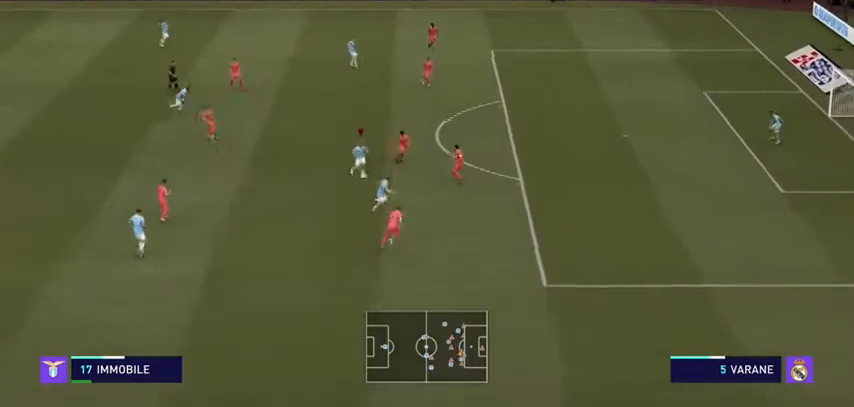
Gameplay with a controller (Xbox layout); each line is a JSON object with the inputs held at the frame after it (dt_ms = milliseconds from this image to that frame). "events" lists button and stick changes between this image and that frame as [ms after this image, input, new state], when the widget could be followed in between. Not read: L3.
{"dt_ms": 500, "buttons": ["R2"], "left_stick": "right", "right_stick": "center", "events": [[33, "R2", "down"], [33, "left_stick", "right"]]}
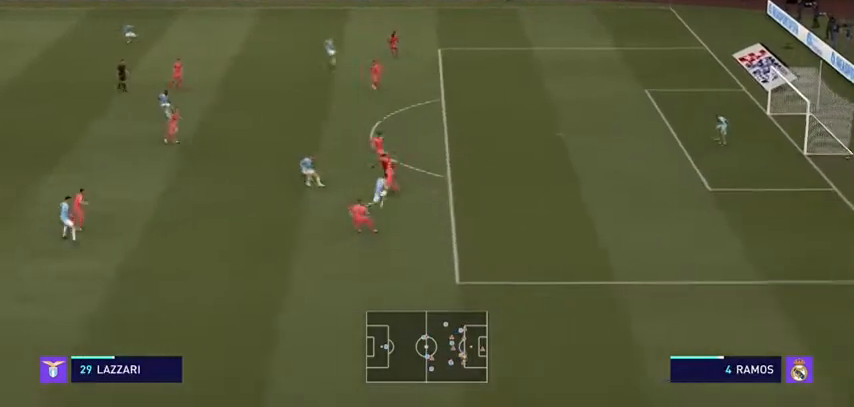
{"dt_ms": 500, "buttons": ["L1"], "left_stick": "up-right", "right_stick": "center", "events": [[267, "left_stick", "up-right"], [333, "R2", "up"], [367, "L1", "down"]]}
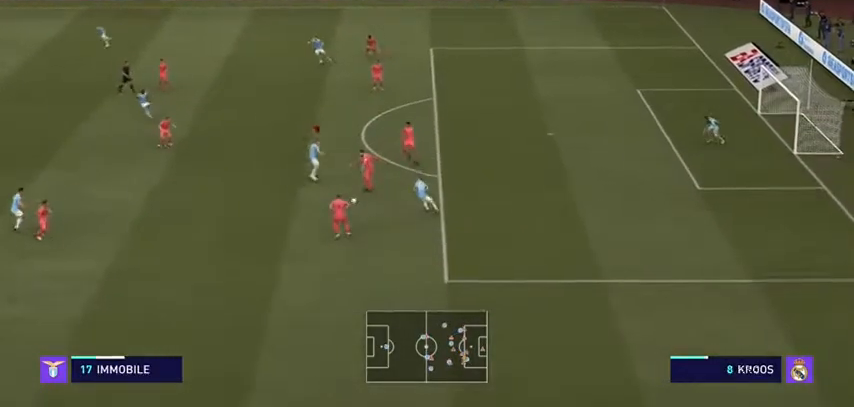
{"dt_ms": 500, "buttons": [], "left_stick": "left", "right_stick": "center", "events": [[33, "L1", "up"], [133, "left_stick", "up"], [233, "left_stick", "up-left"], [433, "left_stick", "left"]]}
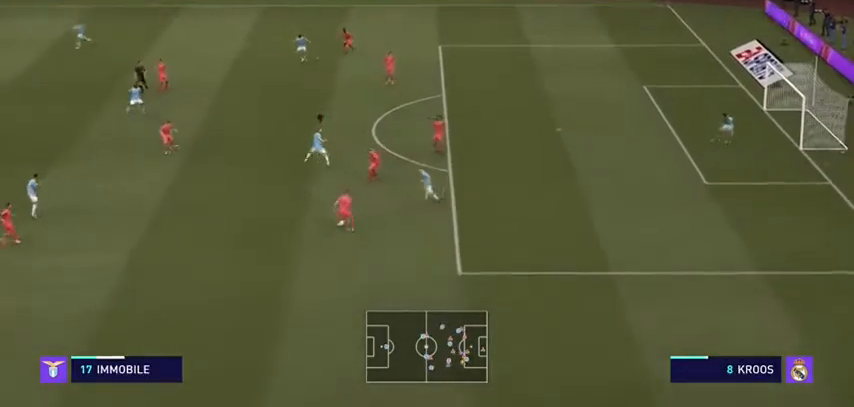
{"dt_ms": 500, "buttons": ["R2"], "left_stick": "left", "right_stick": "center", "events": [[367, "R2", "down"]]}
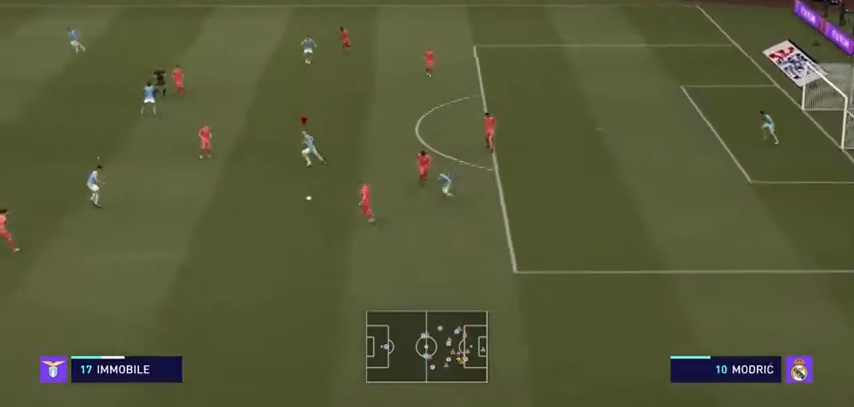
{"dt_ms": 1000, "buttons": ["R2"], "left_stick": "up-left", "right_stick": "center"}
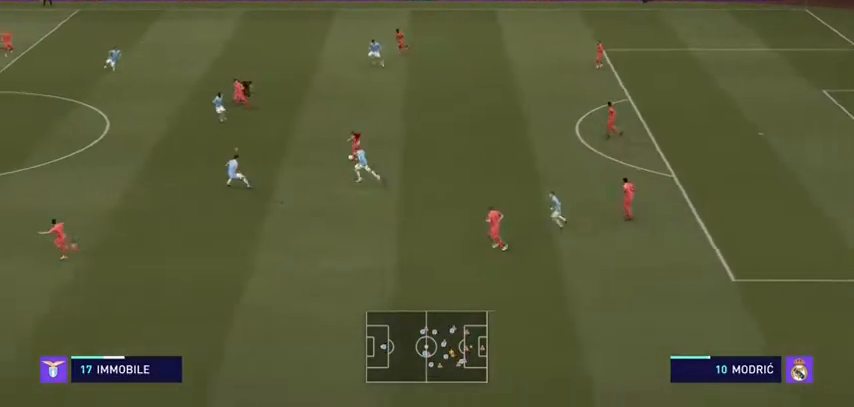
{"dt_ms": 500, "buttons": ["R2"], "left_stick": "up-left", "right_stick": "center", "events": [[200, "L1", "down"], [367, "L1", "up"], [400, "right_stick", "down"], [467, "right_stick", "center"]]}
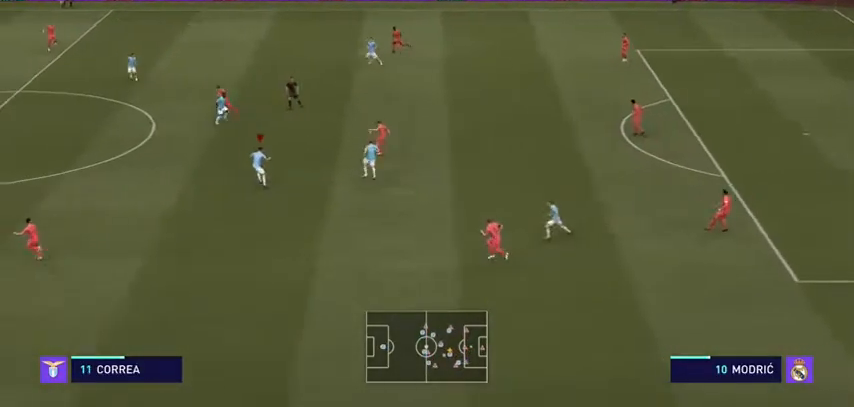
{"dt_ms": 500, "buttons": ["R2"], "left_stick": "left", "right_stick": "center", "events": [[33, "left_stick", "left"], [233, "L1", "down"], [367, "L1", "up"]]}
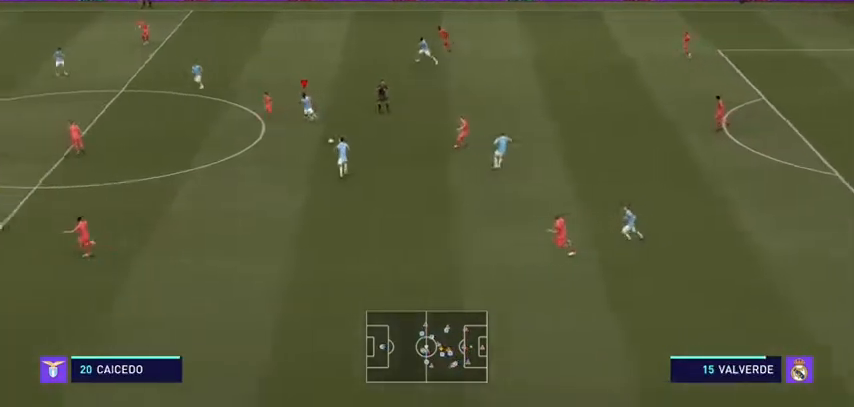
{"dt_ms": 500, "buttons": ["L1", "R2"], "left_stick": "down-left", "right_stick": "center", "events": [[33, "left_stick", "down-left"], [433, "L1", "down"]]}
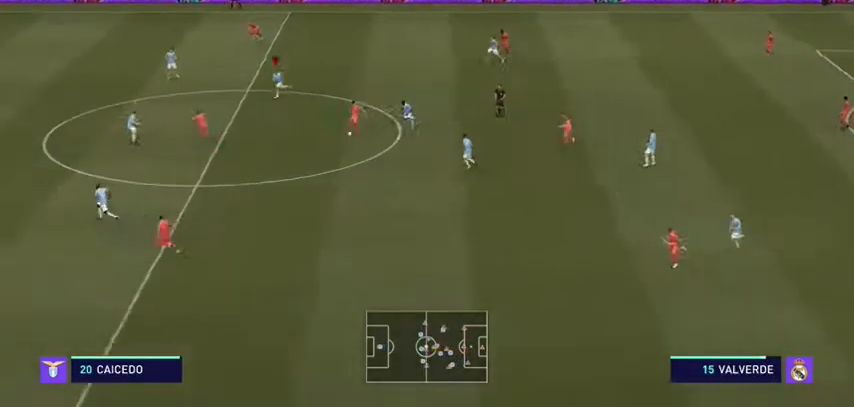
{"dt_ms": 500, "buttons": ["R2"], "left_stick": "down-left", "right_stick": "center", "events": [[67, "L1", "up"]]}
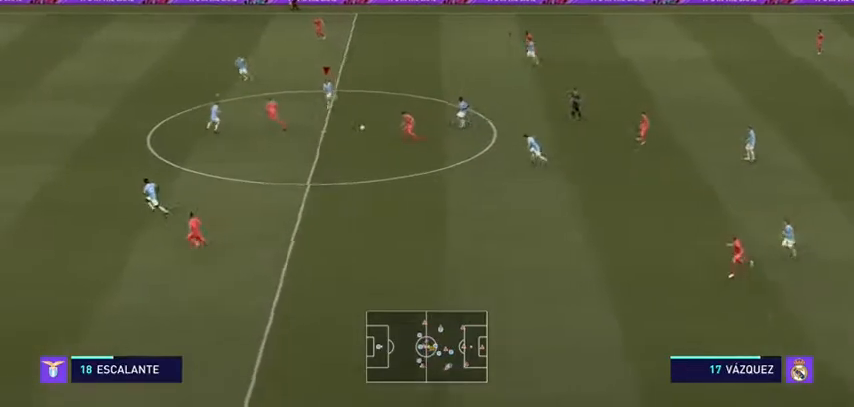
{"dt_ms": 500, "buttons": ["R2"], "left_stick": "down-left", "right_stick": "center", "events": []}
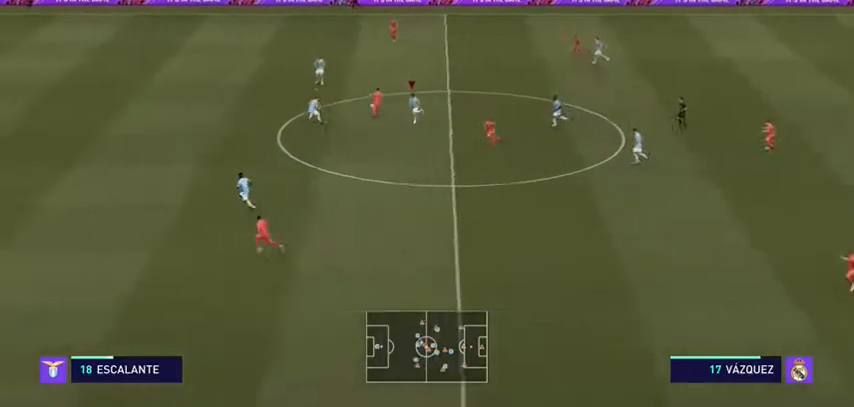
{"dt_ms": 500, "buttons": ["R2"], "left_stick": "up", "right_stick": "center", "events": [[33, "L1", "down"], [33, "left_stick", "up-left"], [133, "L1", "up"], [167, "left_stick", "up"]]}
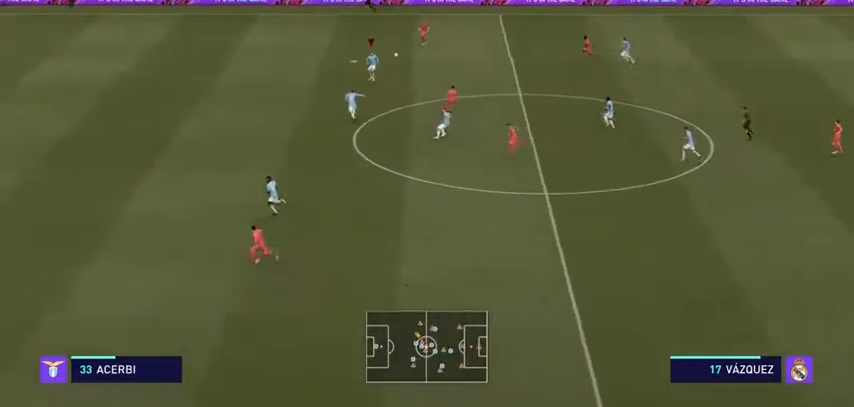
{"dt_ms": 500, "buttons": ["R2"], "left_stick": "up-right", "right_stick": "center", "events": [[500, "left_stick", "up-right"]]}
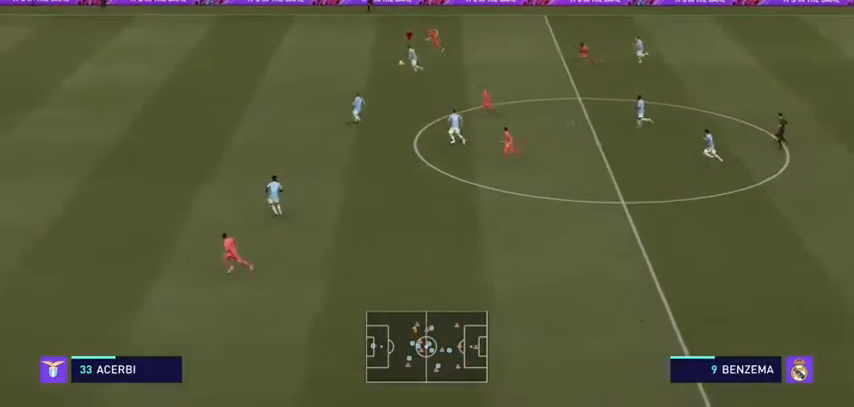
{"dt_ms": 500, "buttons": ["R2"], "left_stick": "up-left", "right_stick": "center", "events": [[167, "left_stick", "up-left"]]}
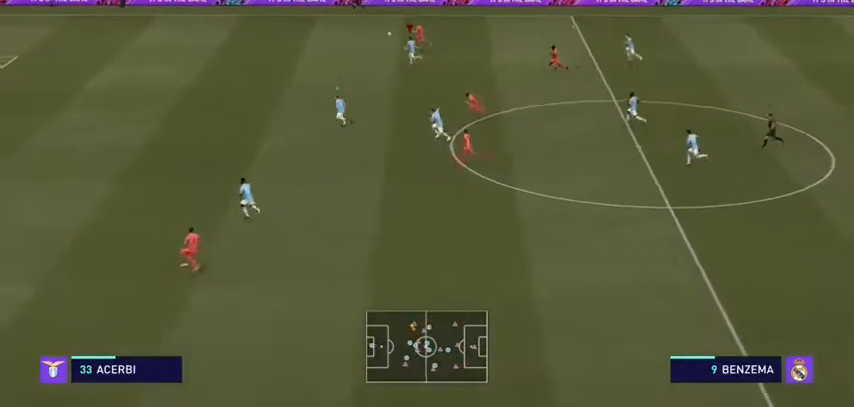
{"dt_ms": 500, "buttons": ["R2"], "left_stick": "up-left", "right_stick": "center", "events": []}
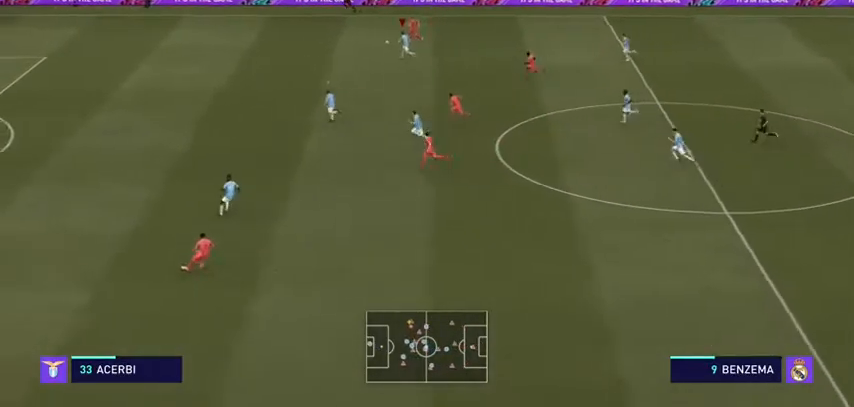
{"dt_ms": 500, "buttons": ["R2"], "left_stick": "up-left", "right_stick": "center", "events": []}
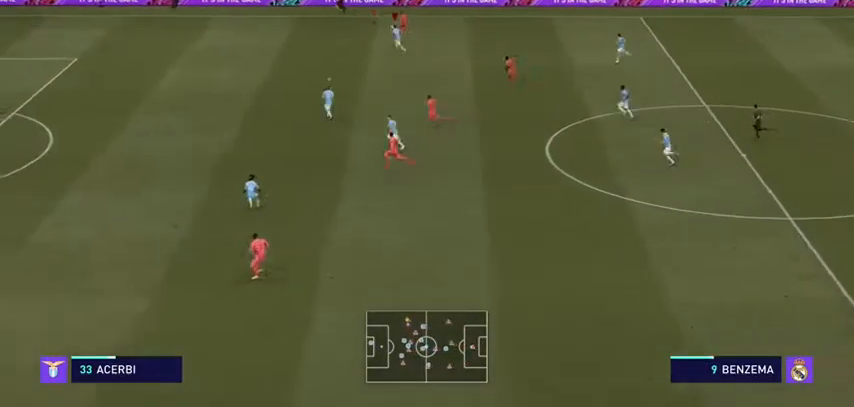
{"dt_ms": 500, "buttons": ["R2"], "left_stick": "up-left", "right_stick": "center", "events": []}
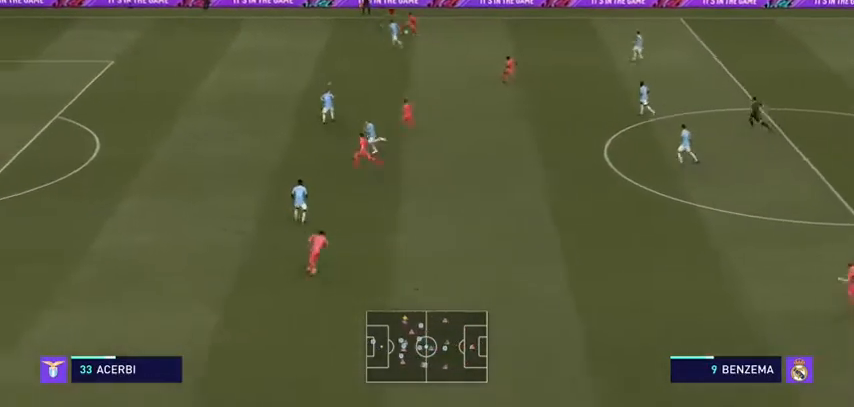
{"dt_ms": 500, "buttons": ["L2"], "left_stick": "up", "right_stick": "center", "events": [[333, "L2", "down"], [367, "left_stick", "up"], [400, "R2", "up"]]}
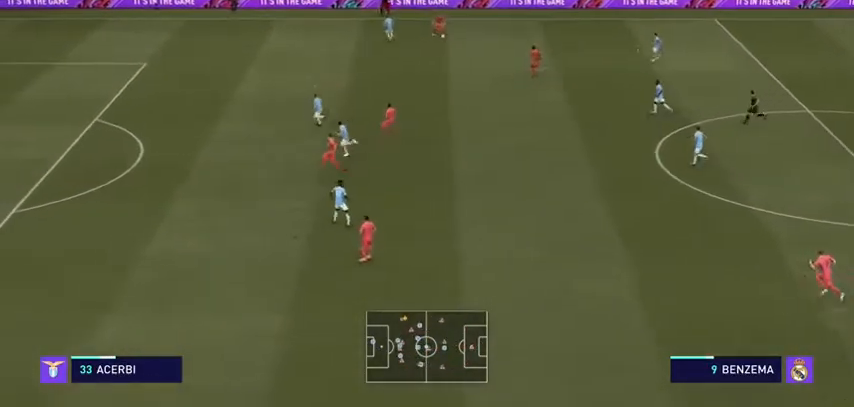
{"dt_ms": 500, "buttons": [], "left_stick": "right", "right_stick": "center", "events": [[33, "left_stick", "up-right"], [200, "left_stick", "right"], [433, "L2", "up"]]}
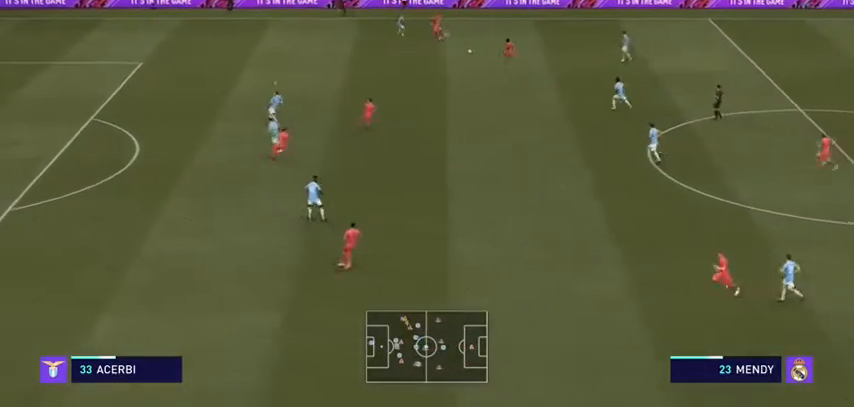
{"dt_ms": 500, "buttons": ["R2"], "left_stick": "down", "right_stick": "center", "events": [[433, "left_stick", "down"], [467, "R2", "down"]]}
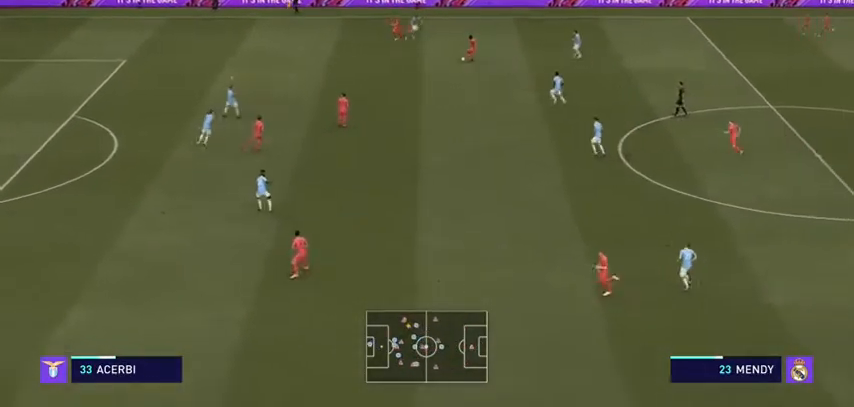
{"dt_ms": 500, "buttons": ["R2"], "left_stick": "down-left", "right_stick": "center", "events": [[33, "left_stick", "down-left"], [267, "right_stick", "down"], [467, "right_stick", "center"]]}
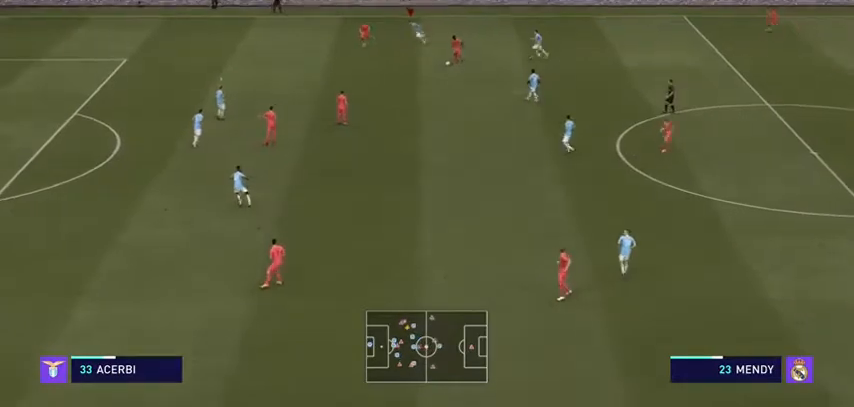
{"dt_ms": 500, "buttons": ["R2"], "left_stick": "down-left", "right_stick": "center", "events": []}
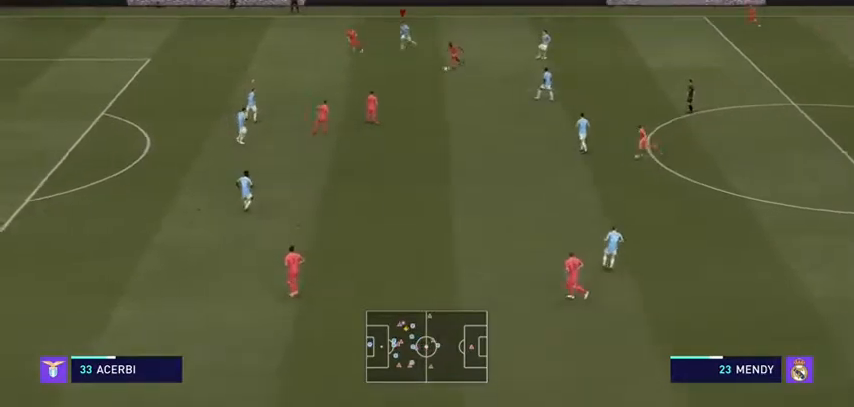
{"dt_ms": 500, "buttons": ["R2"], "left_stick": "down-left", "right_stick": "center", "events": [[367, "right_stick", "down-left"], [500, "right_stick", "center"]]}
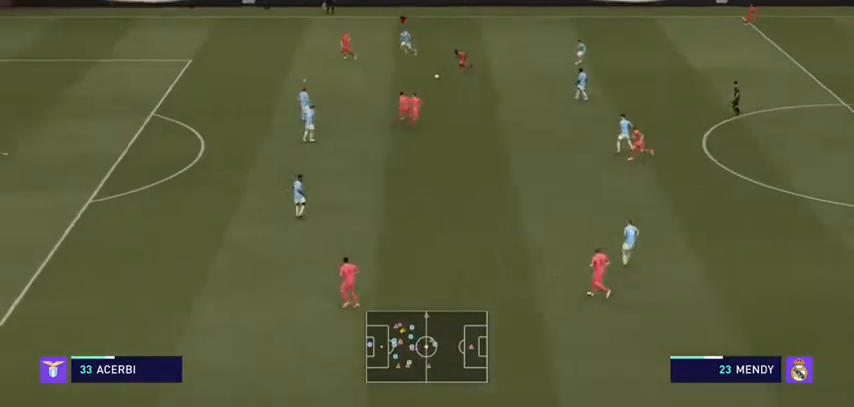
{"dt_ms": 500, "buttons": ["R2"], "left_stick": "up-left", "right_stick": "center", "events": [[67, "left_stick", "left"], [100, "L1", "down"], [167, "L1", "up"], [200, "left_stick", "up-left"]]}
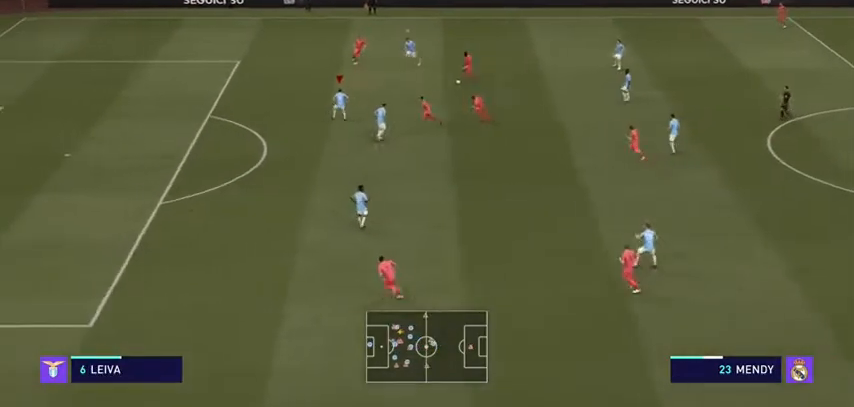
{"dt_ms": 500, "buttons": ["L2", "R2"], "left_stick": "up", "right_stick": "center", "events": [[400, "L2", "down"], [400, "left_stick", "up"]]}
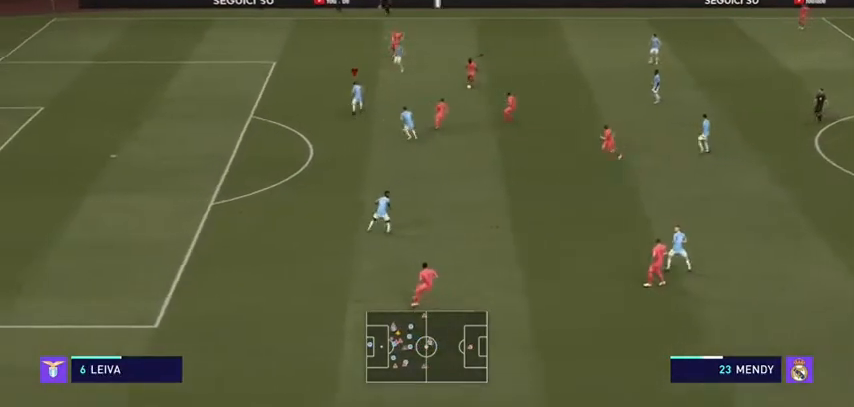
{"dt_ms": 500, "buttons": ["L2", "R2"], "left_stick": "right", "right_stick": "center", "events": [[33, "left_stick", "up-right"], [433, "left_stick", "right"]]}
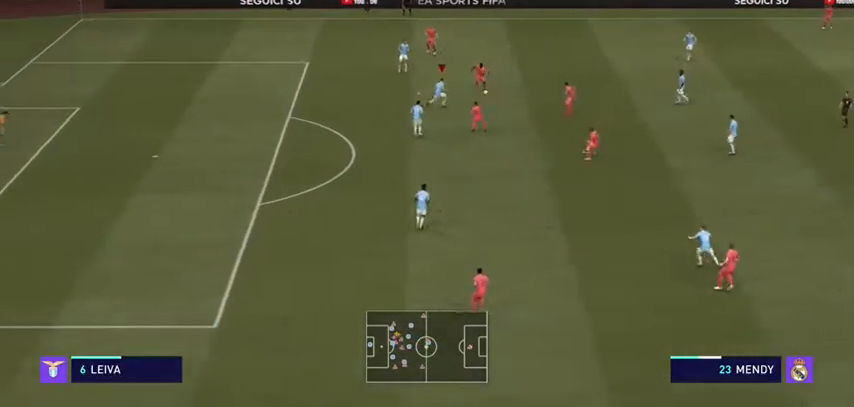
{"dt_ms": 500, "buttons": ["L2", "R2"], "left_stick": "up-left", "right_stick": "center", "events": [[133, "left_stick", "up-right"], [233, "left_stick", "up"], [400, "left_stick", "up-left"]]}
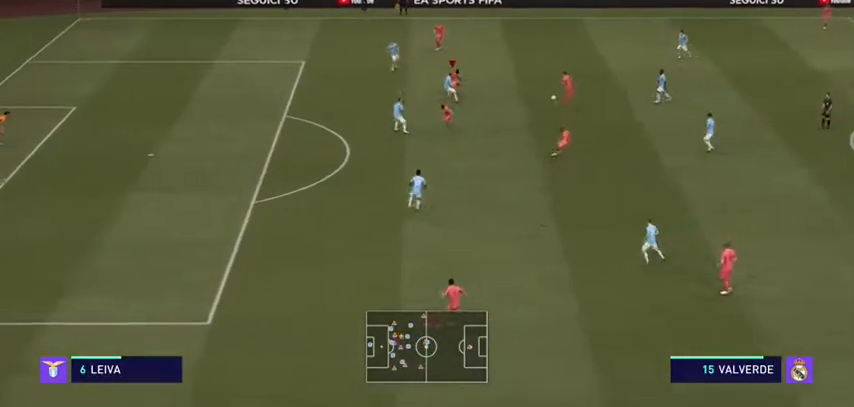
{"dt_ms": 500, "buttons": ["L2"], "left_stick": "down-left", "right_stick": "center", "events": [[400, "R2", "up"], [433, "left_stick", "down-left"]]}
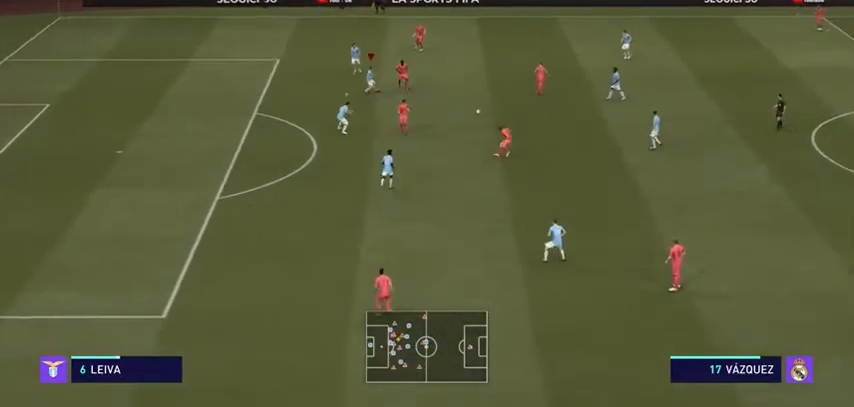
{"dt_ms": 500, "buttons": ["R2"], "left_stick": "right", "right_stick": "center", "events": [[233, "left_stick", "down"], [267, "L2", "up"], [300, "L1", "down"], [333, "left_stick", "down-right"], [367, "R2", "down"], [433, "L1", "up"], [500, "left_stick", "right"]]}
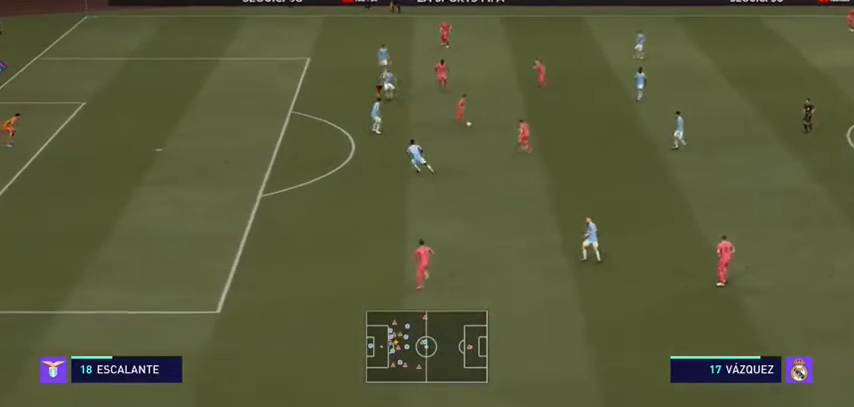
{"dt_ms": 500, "buttons": ["L2", "R2"], "left_stick": "up-right", "right_stick": "center", "events": [[133, "L2", "down"], [200, "left_stick", "up-right"]]}
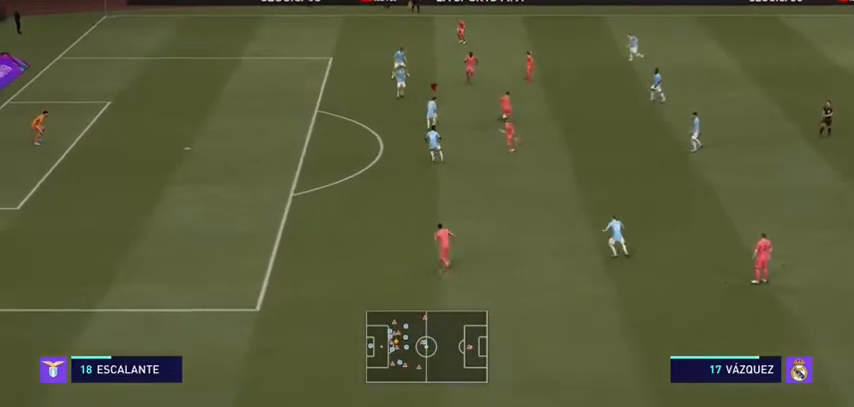
{"dt_ms": 500, "buttons": ["L2", "R2"], "left_stick": "up", "right_stick": "center", "events": [[300, "left_stick", "up"]]}
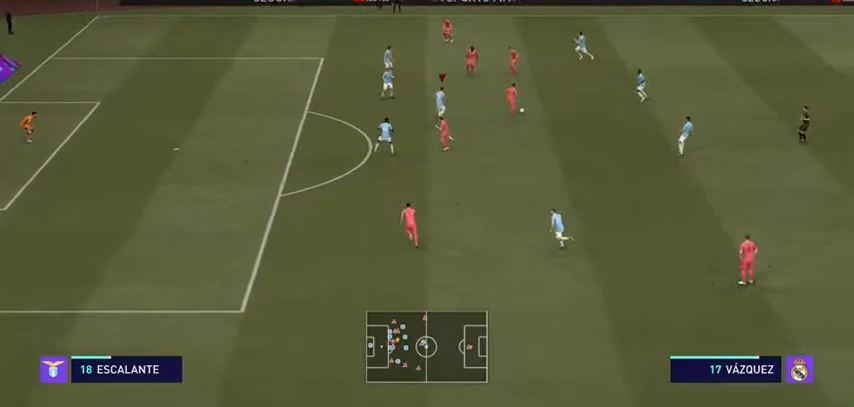
{"dt_ms": 500, "buttons": ["L2", "R2"], "left_stick": "up", "right_stick": "center", "events": [[33, "left_stick", "up-right"], [500, "left_stick", "up"]]}